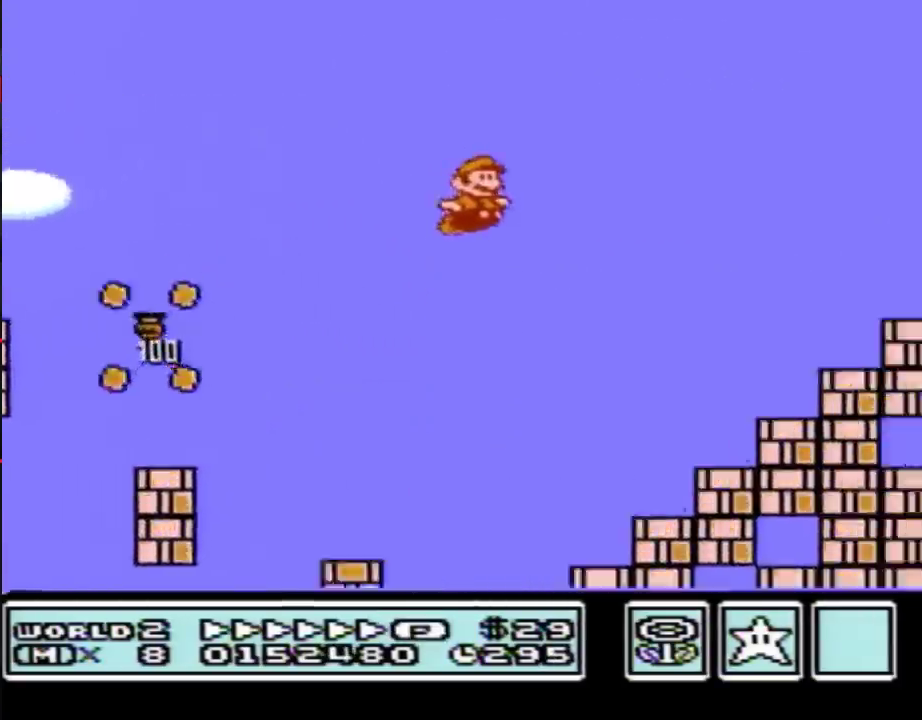
Gameplay with a controller (Nintendo layout); each line is a JSON object with the inputs held at the frame after it. "events" lists button and stick changes between this image and that frame as [ms after this image, input, new state], when the widget could be followed in between. Not read: L3 R3.
{"buttons": ["B", "DPAD_RIGHT"], "events": [[283, "A", "up"]]}
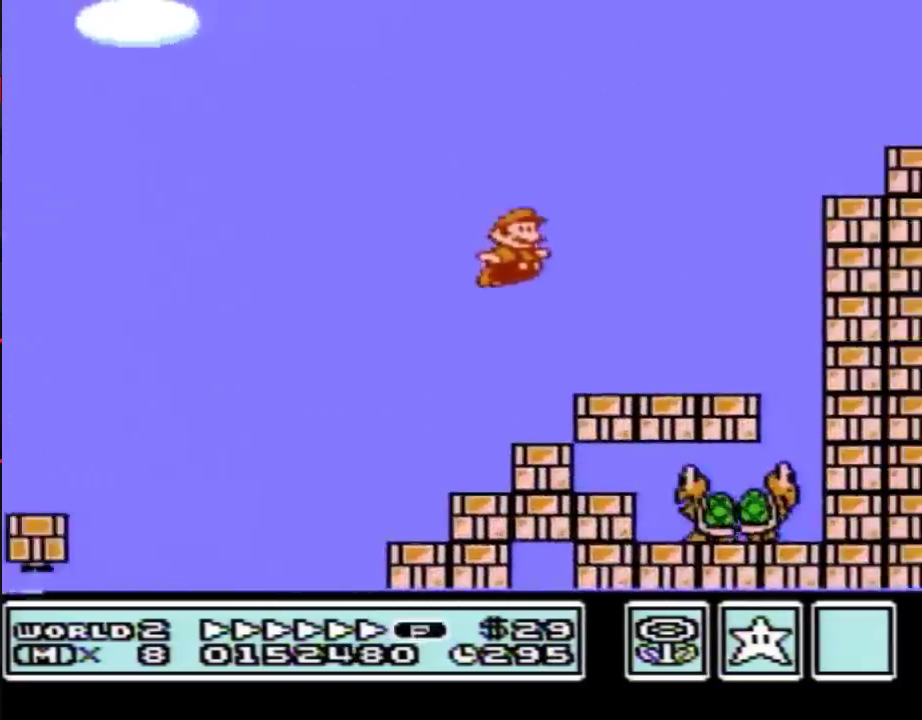
{"buttons": ["B", "DPAD_LEFT"], "events": [[383, "DPAD_LEFT", "down"], [383, "DPAD_RIGHT", "up"]]}
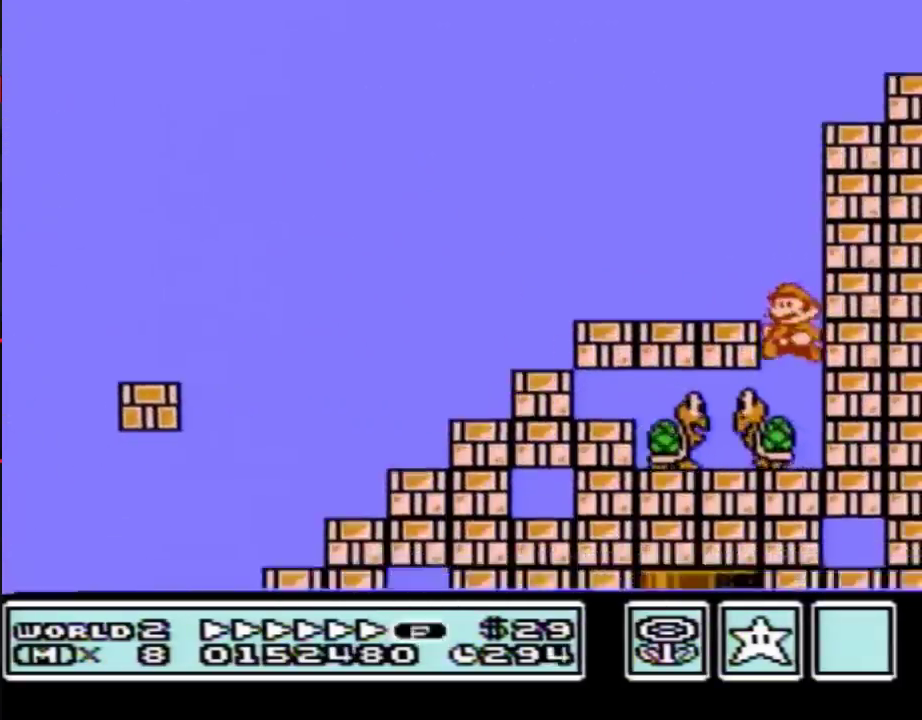
{"buttons": ["B"], "events": [[100, "DPAD_LEFT", "up"]]}
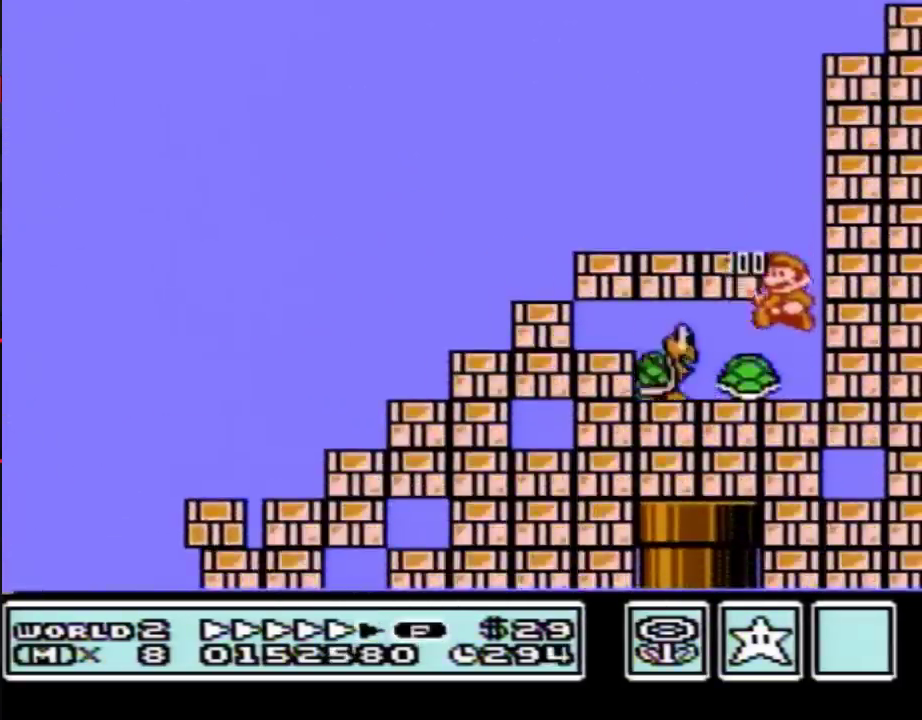
{"buttons": ["A", "B", "DPAD_LEFT"], "events": [[167, "A", "down"], [383, "DPAD_LEFT", "down"]]}
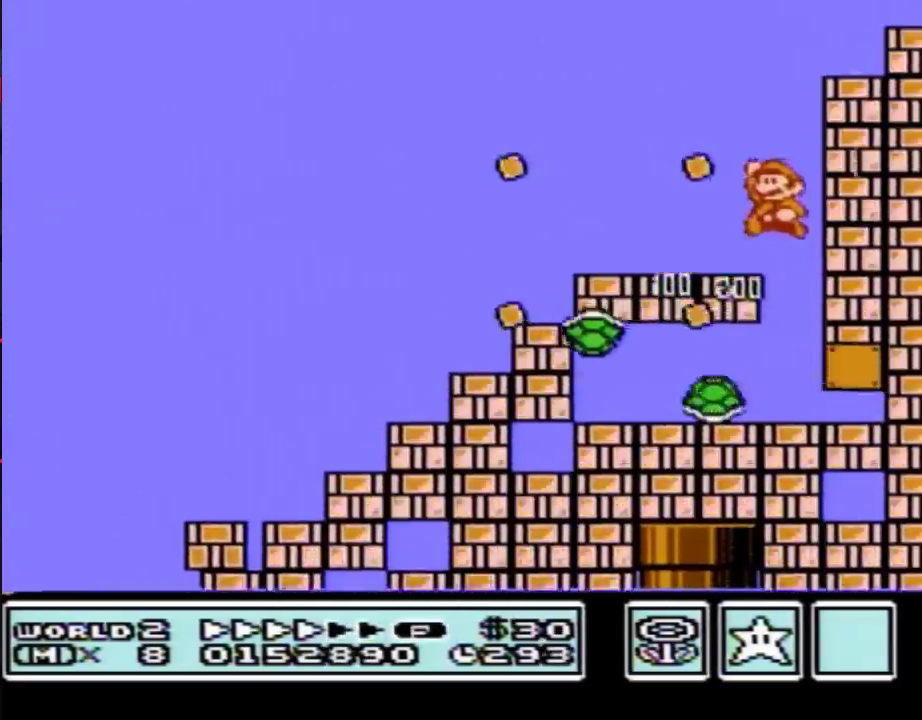
{"buttons": ["B", "DPAD_RIGHT"], "events": [[67, "A", "up"], [167, "DPAD_LEFT", "up"], [167, "DPAD_RIGHT", "down"]]}
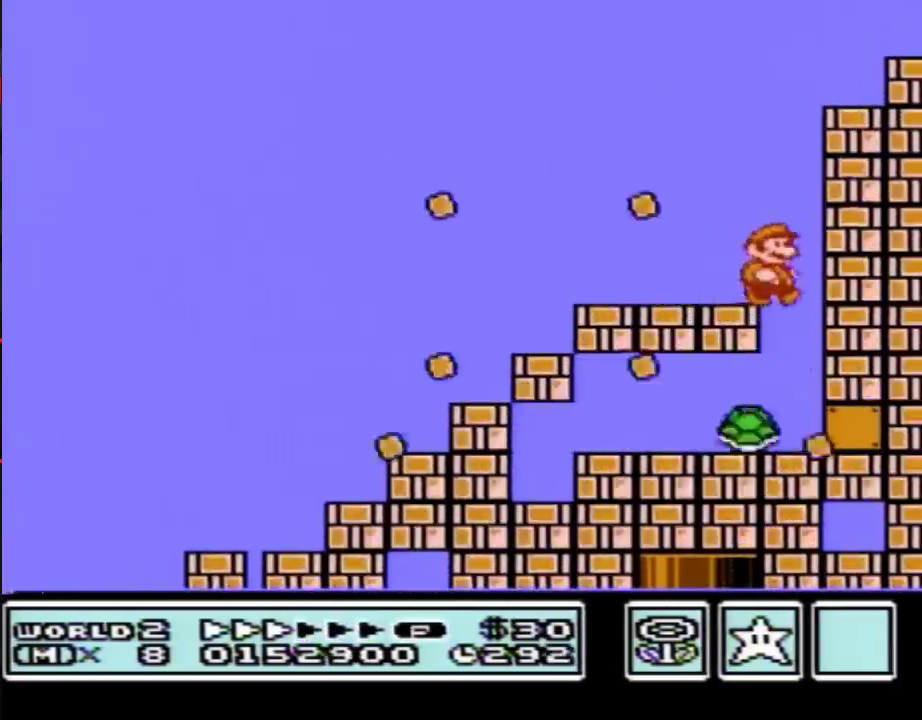
{"buttons": ["B"], "events": [[167, "DPAD_RIGHT", "up"], [200, "DPAD_LEFT", "down"], [417, "DPAD_LEFT", "up"]]}
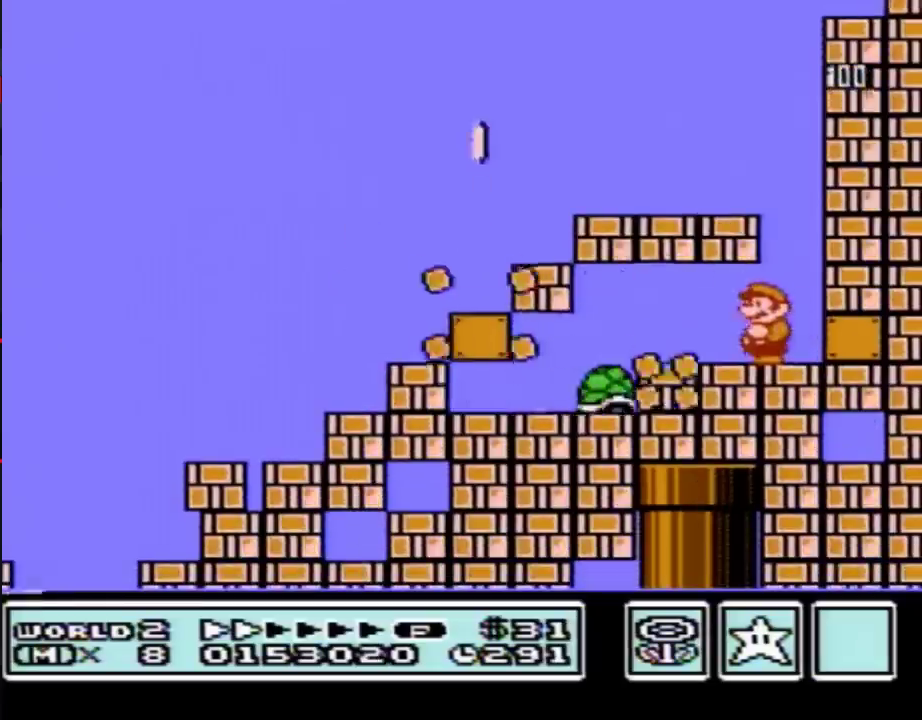
{"buttons": ["B"], "events": [[350, "DPAD_LEFT", "down"], [417, "DPAD_LEFT", "up"]]}
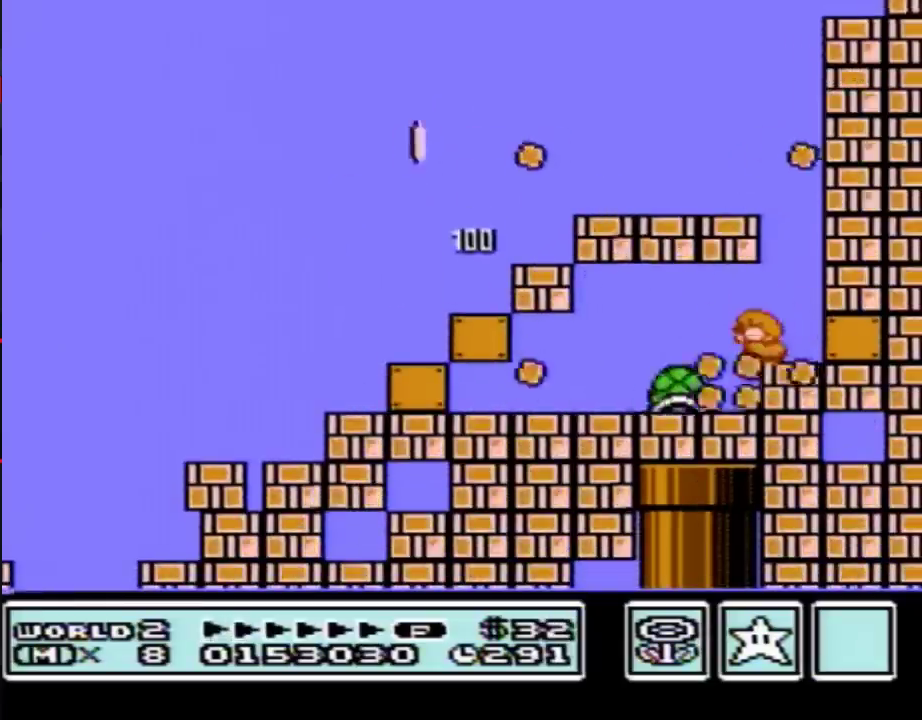
{"buttons": ["B", "DPAD_DOWN"], "events": [[33, "DPAD_DOWN", "down"]]}
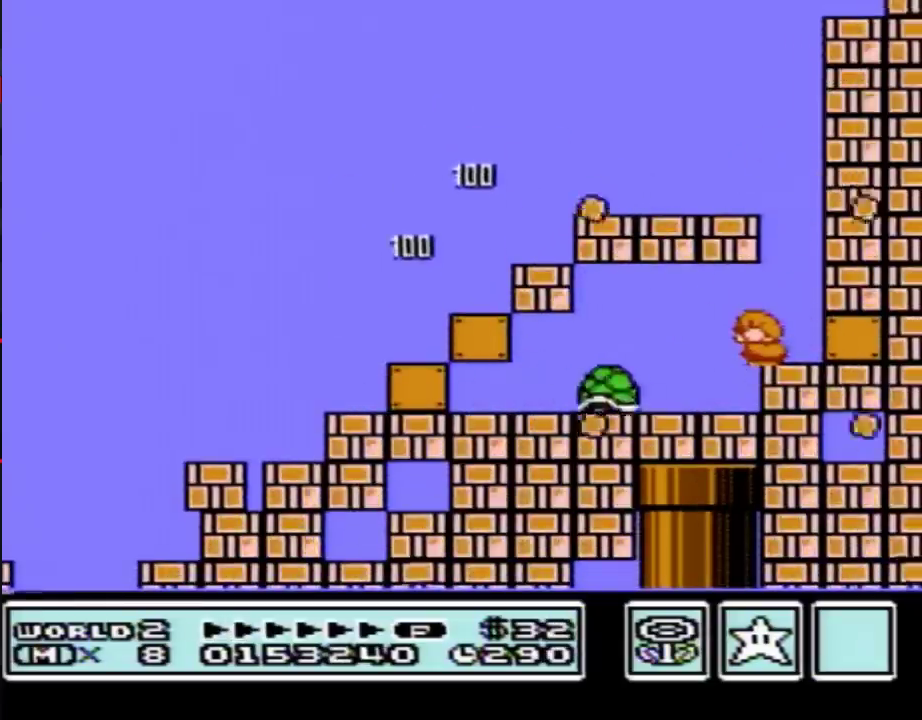
{"buttons": ["B", "DPAD_DOWN"], "events": []}
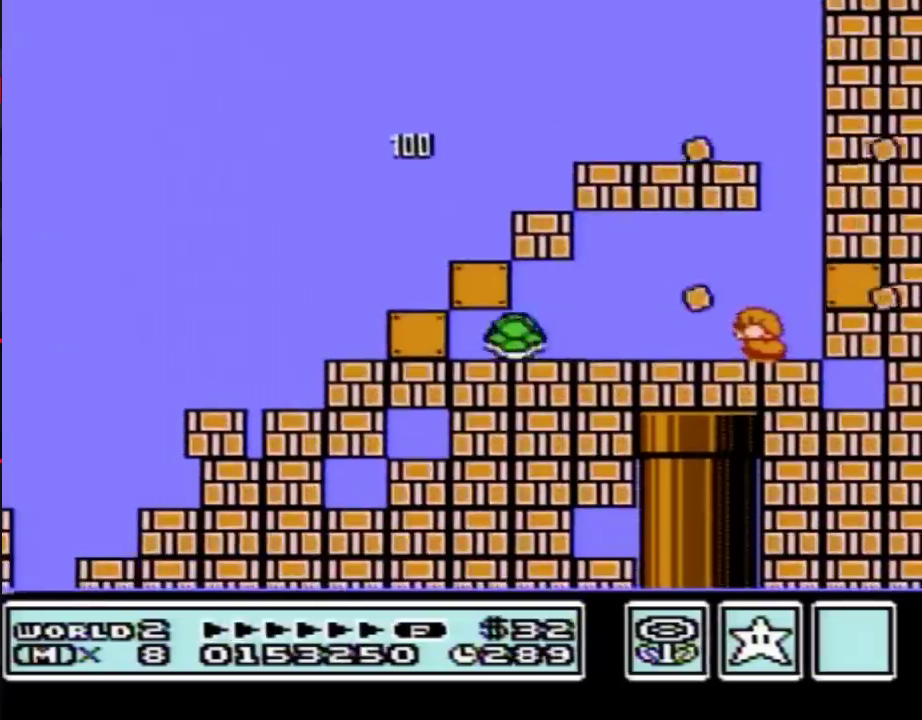
{"buttons": ["B", "DPAD_LEFT"], "events": [[283, "DPAD_DOWN", "up"], [450, "DPAD_LEFT", "down"]]}
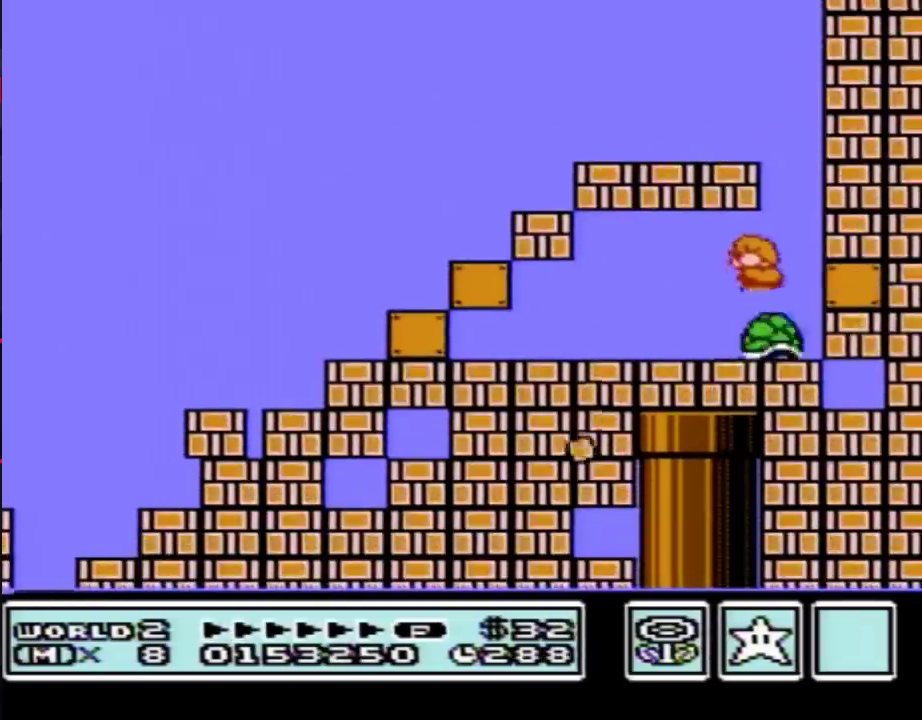
{"buttons": ["B"], "events": [[250, "DPAD_LEFT", "up"], [317, "DPAD_RIGHT", "down"], [417, "DPAD_RIGHT", "up"]]}
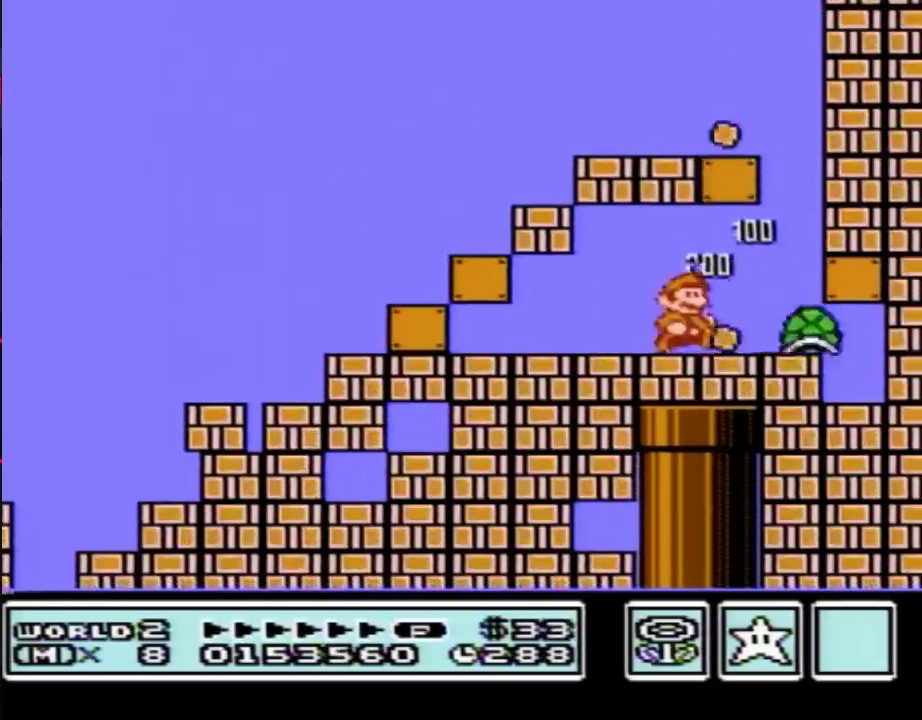
{"buttons": ["B", "DPAD_DOWN"], "events": [[200, "DPAD_RIGHT", "down"], [283, "DPAD_RIGHT", "up"], [383, "DPAD_DOWN", "down"]]}
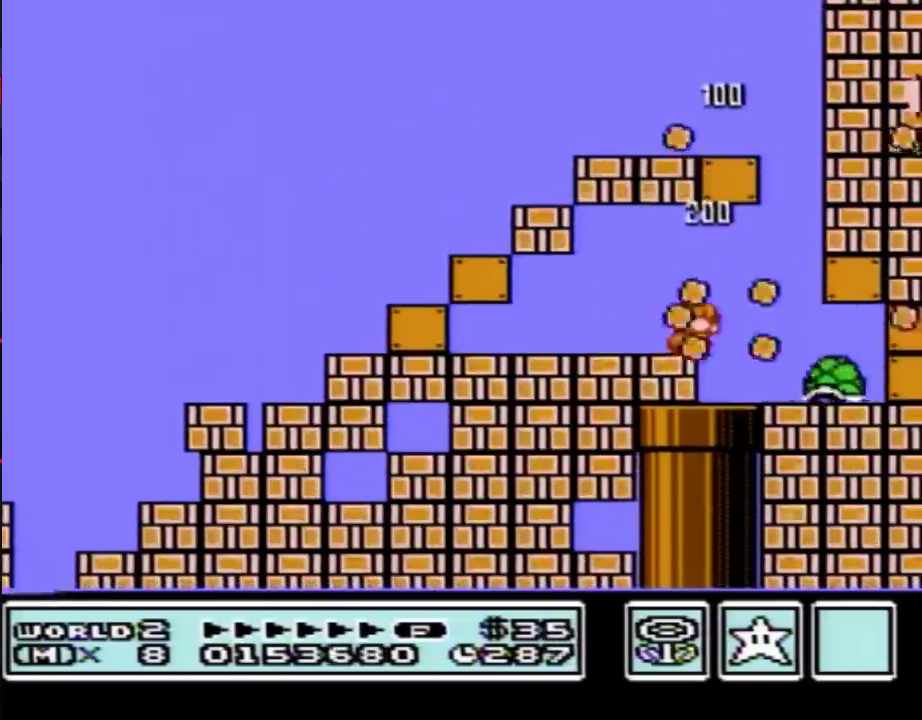
{"buttons": ["B", "DPAD_DOWN"], "events": []}
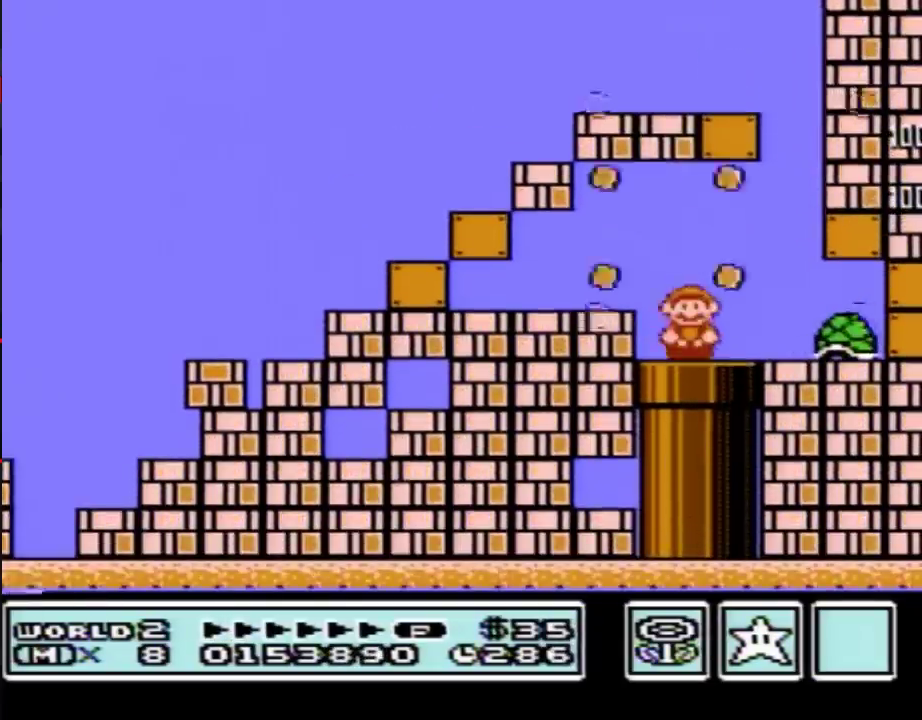
{"buttons": ["B"], "events": [[283, "B", "up"], [350, "DPAD_DOWN", "up"], [417, "B", "down"]]}
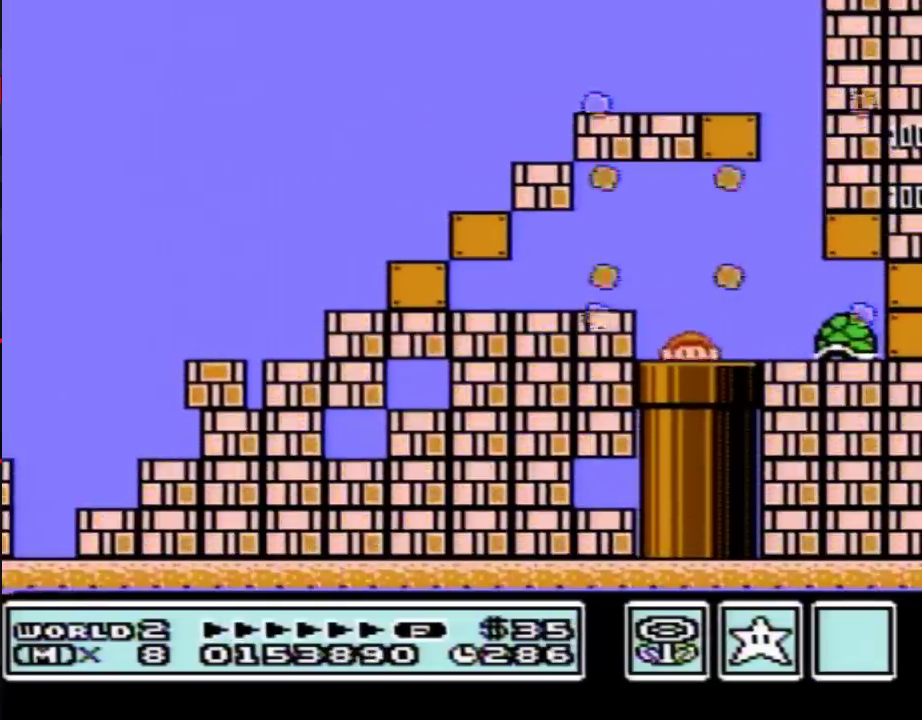
{"buttons": ["B", "DPAD_RIGHT"], "events": [[350, "DPAD_RIGHT", "down"]]}
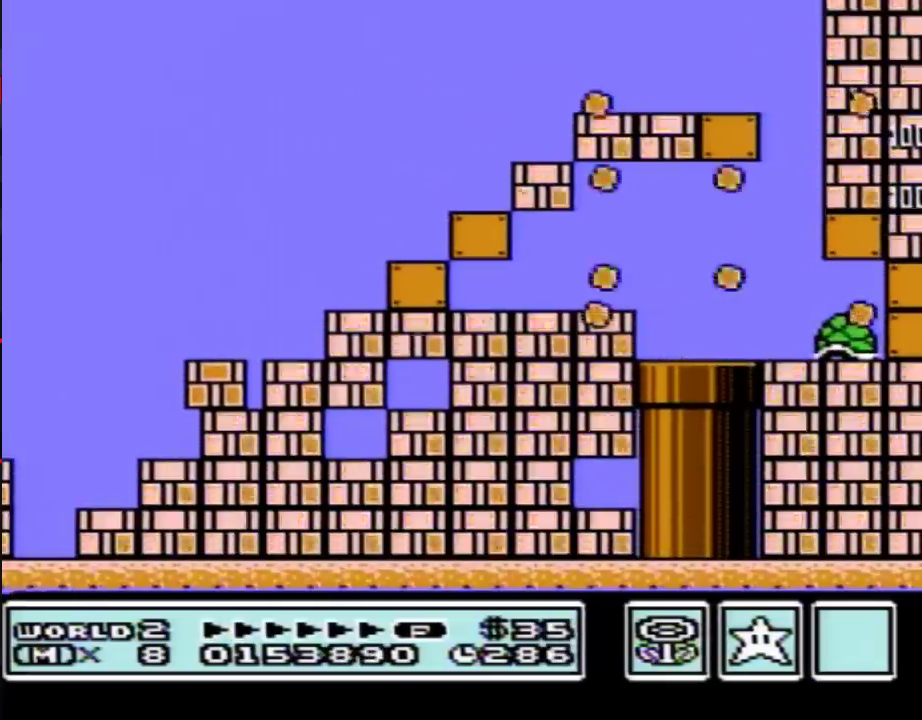
{"buttons": ["B", "DPAD_RIGHT"], "events": []}
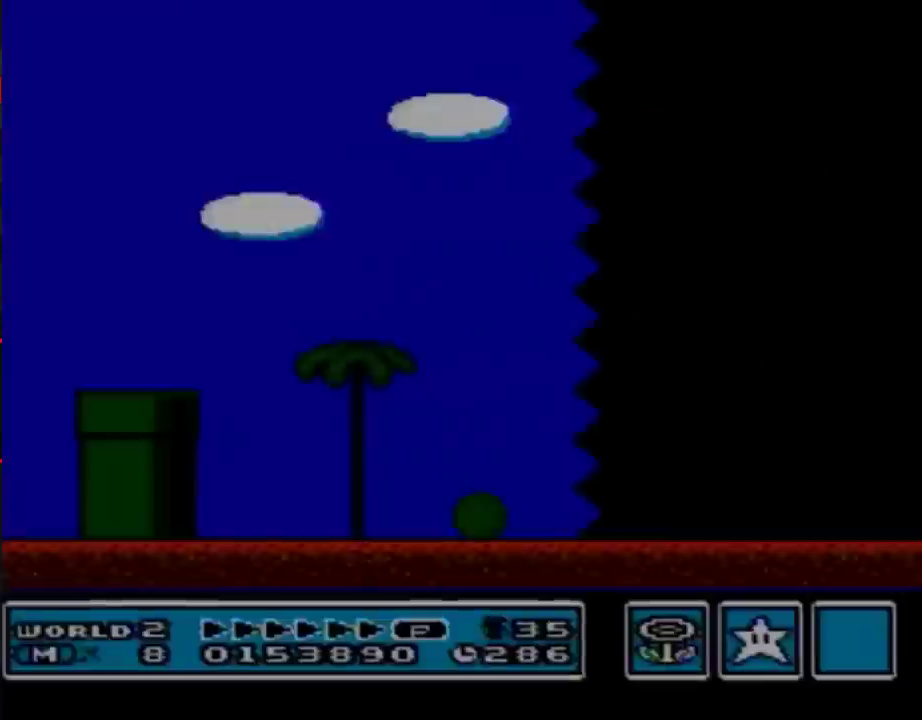
{"buttons": ["B", "DPAD_RIGHT"], "events": []}
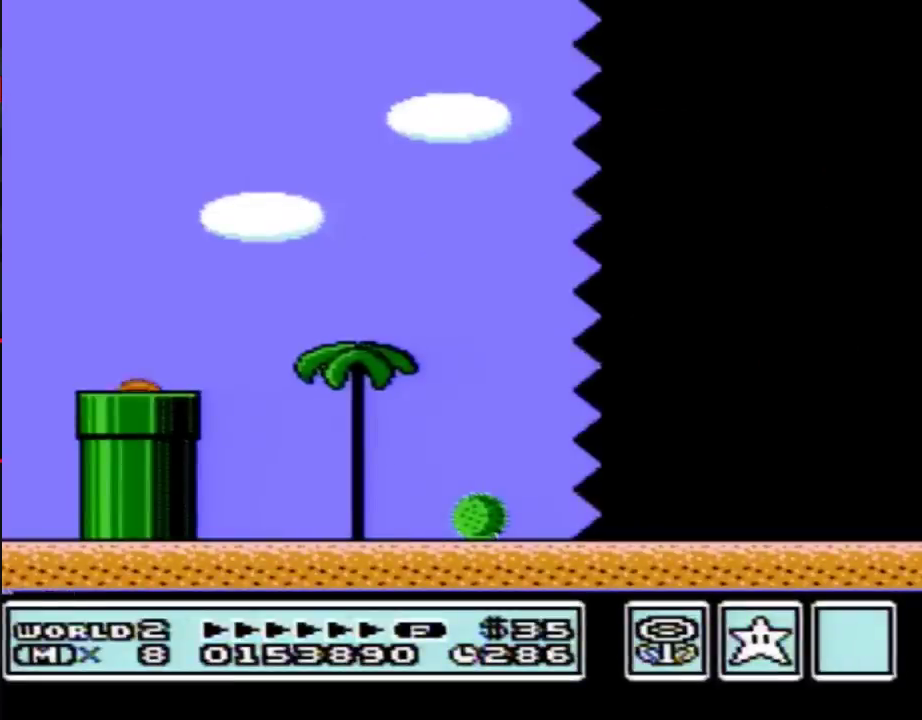
{"buttons": ["B", "DPAD_RIGHT"], "events": []}
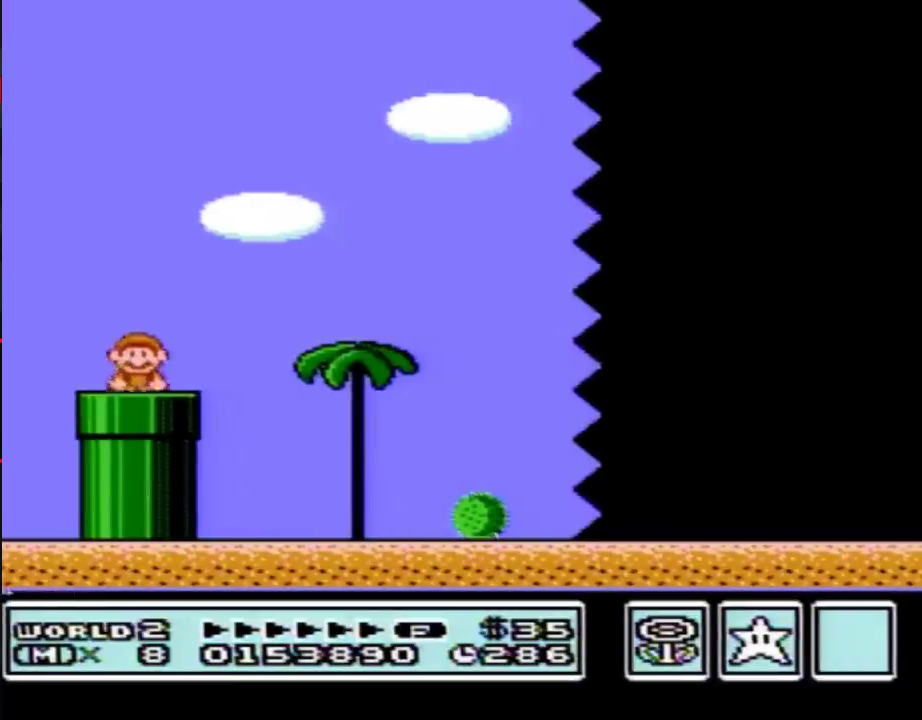
{"buttons": ["B", "DPAD_RIGHT"], "events": [[317, "A", "down"], [383, "A", "up"]]}
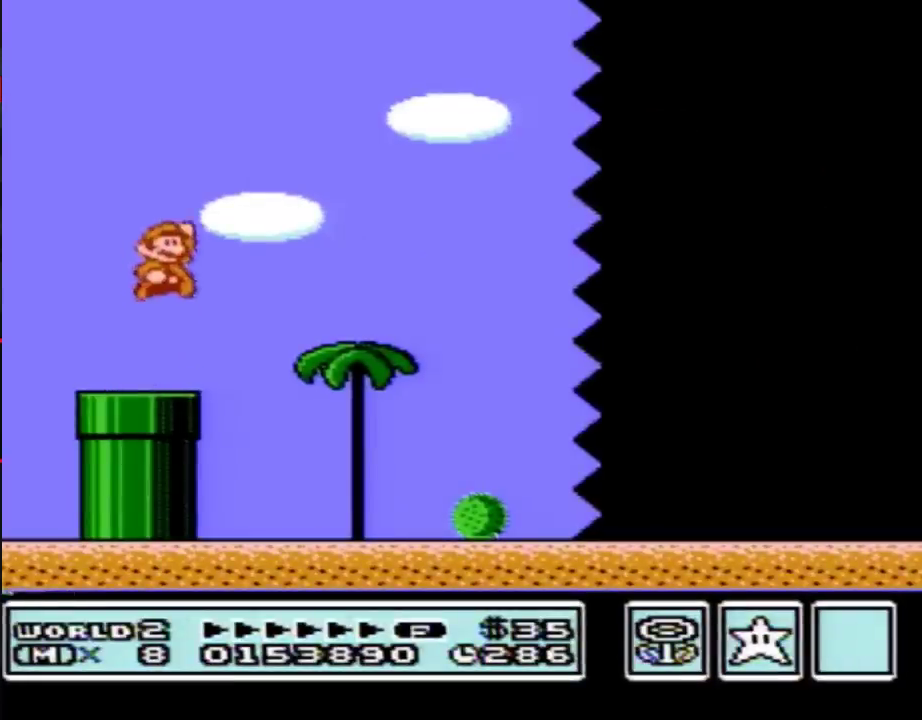
{"buttons": ["B", "DPAD_RIGHT"], "events": []}
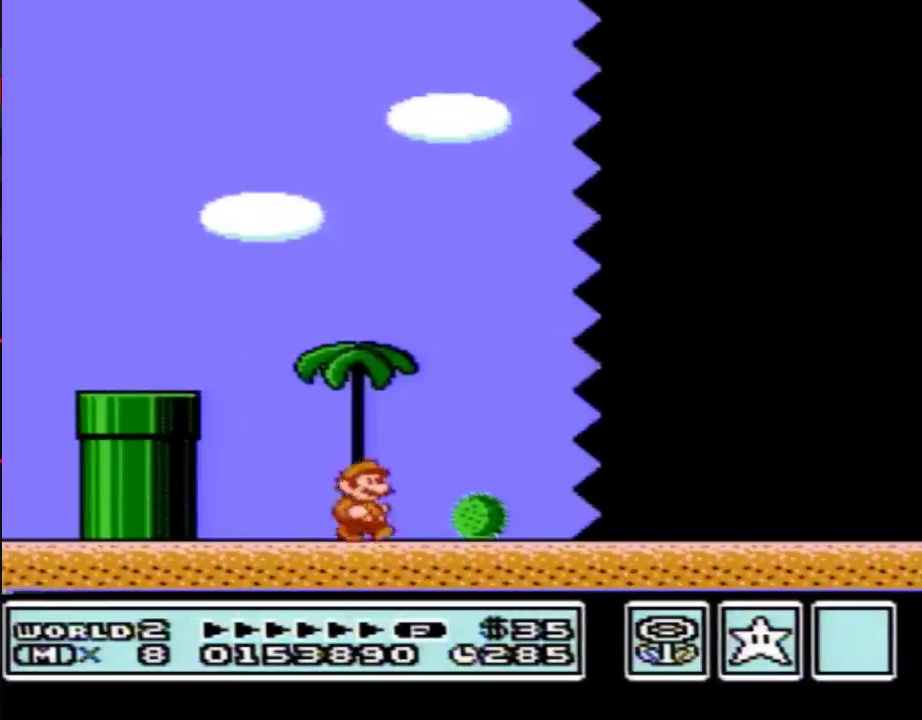
{"buttons": ["B", "DPAD_RIGHT"], "events": []}
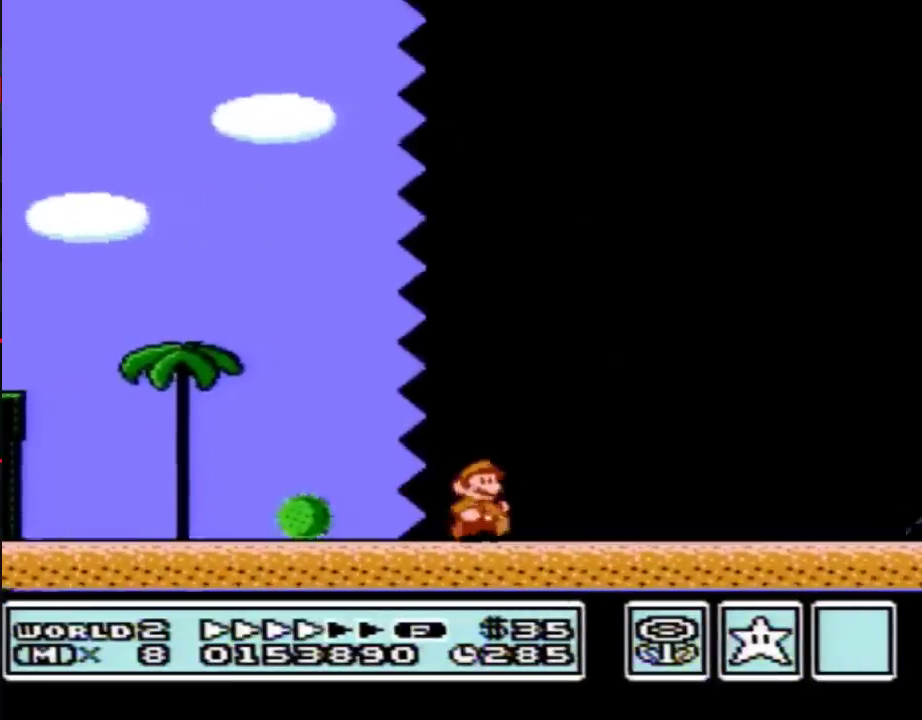
{"buttons": ["B", "DPAD_RIGHT"], "events": []}
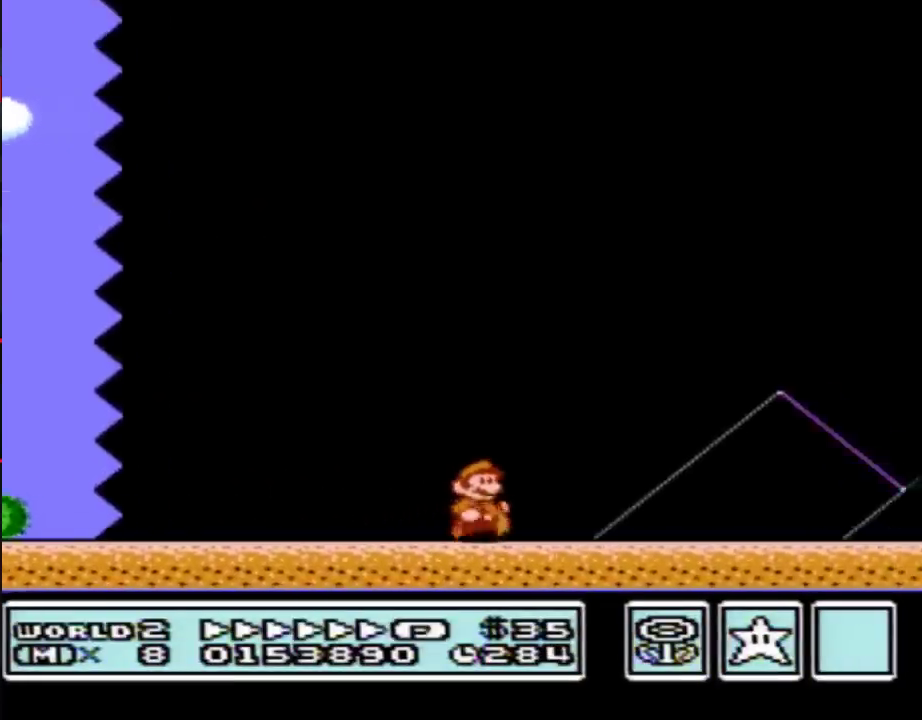
{"buttons": ["DPAD_RIGHT"], "events": [[267, "A", "down"], [483, "A", "up"], [500, "B", "up"]]}
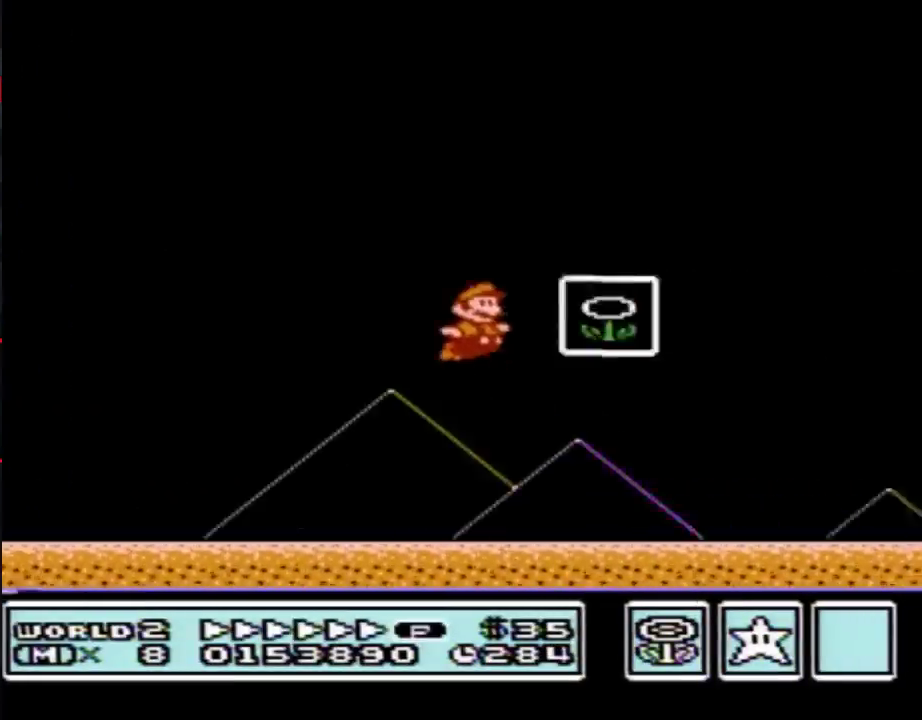
{"buttons": [], "events": [[100, "DPAD_RIGHT", "up"]]}